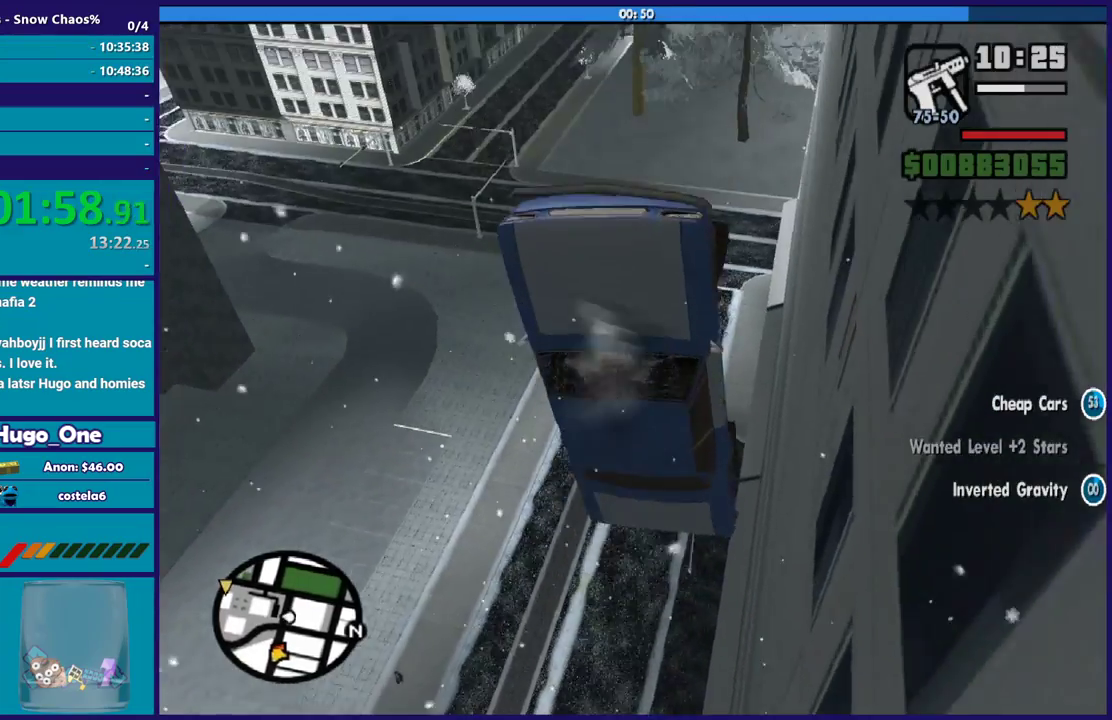
Gameplay with a controller (Xbox layout); each line is a JSON object with the inputs held at the frame after it. "events" lists button and stick changes between this image and that frame as [ms after this image, input, new state], when the widget could be followed in between.
{"buttons": [], "left_stick": "up", "right_stick": "down-left", "events": [[66, "left_stick", "up"], [267, "right_stick", "down-left"]]}
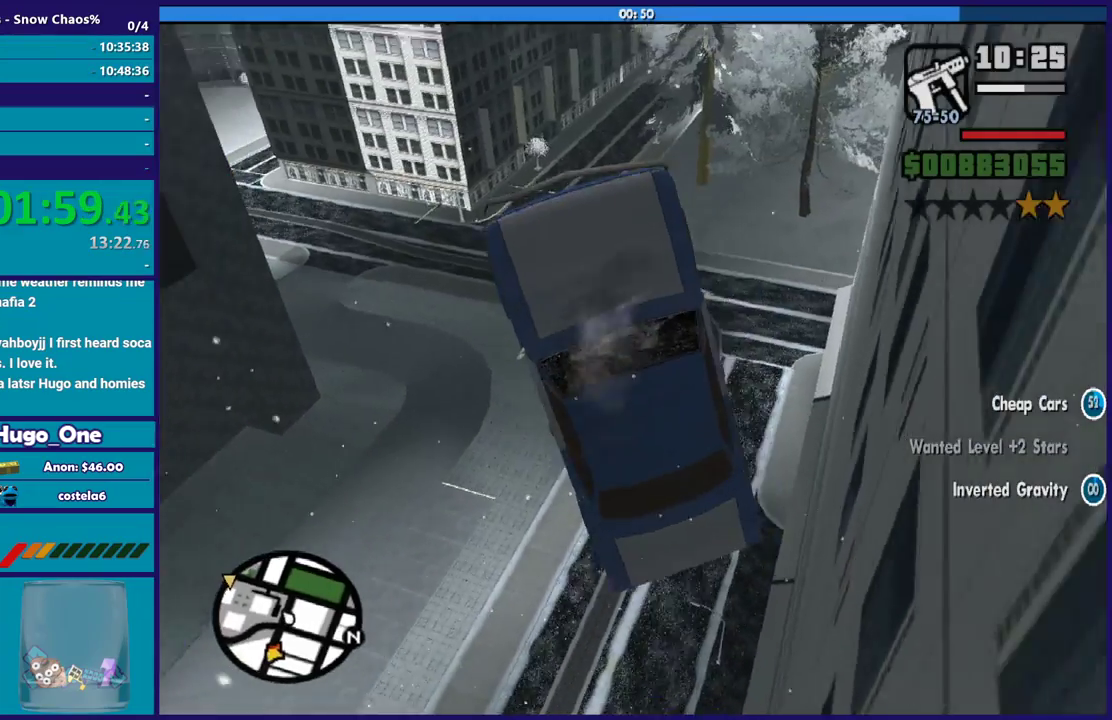
{"buttons": [], "left_stick": "left", "right_stick": "up-left", "events": [[67, "right_stick", "up-left"], [334, "left_stick", "center"], [501, "left_stick", "left"]]}
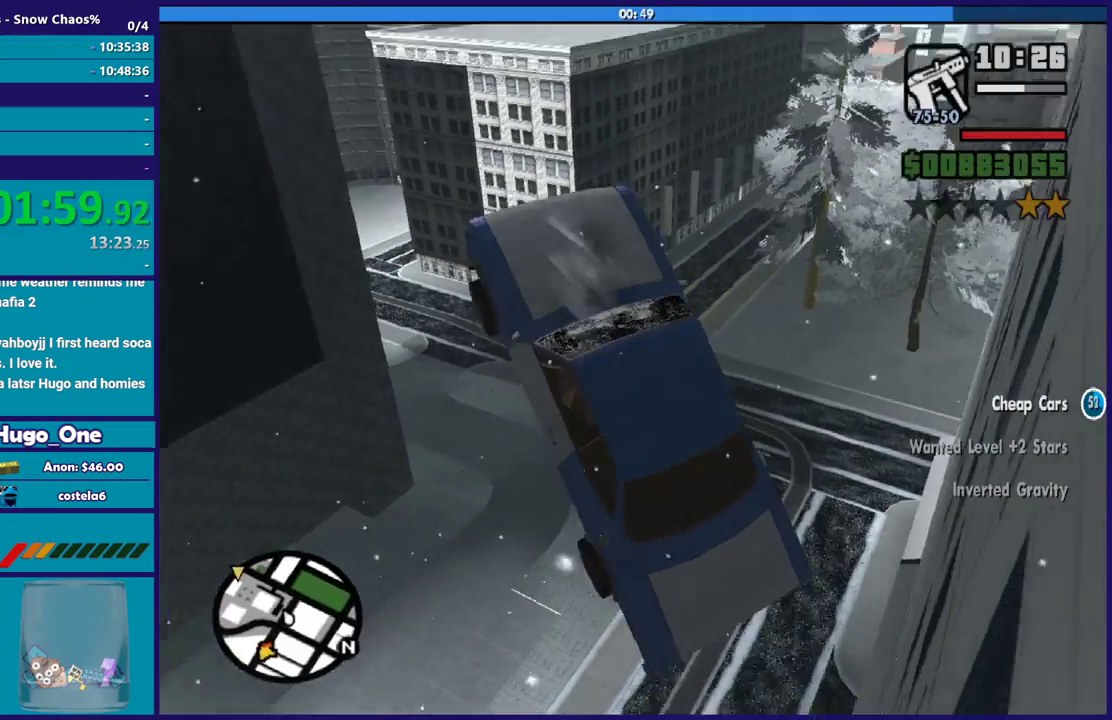
{"buttons": [], "left_stick": "up-left", "right_stick": "left", "events": [[66, "right_stick", "left"], [100, "left_stick", "down-left"], [267, "left_stick", "up-left"]]}
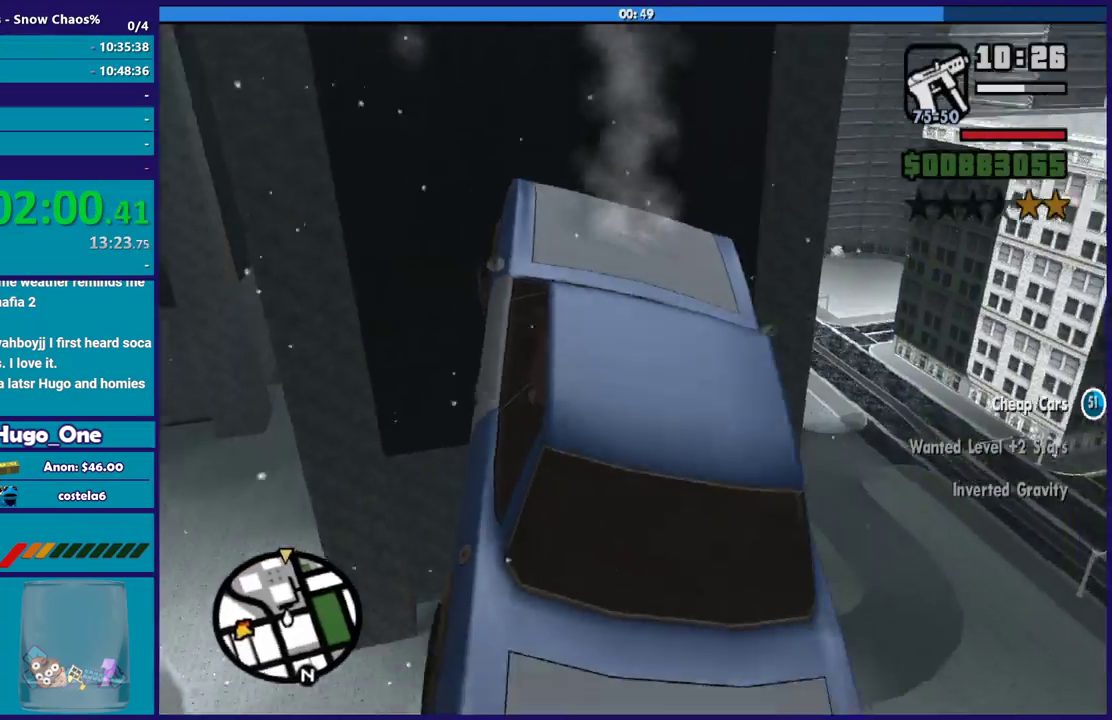
{"buttons": [], "left_stick": "down-right", "right_stick": "down-left", "events": [[134, "right_stick", "up-left"], [267, "left_stick", "left"], [300, "right_stick", "center"], [401, "left_stick", "down-right"], [501, "right_stick", "down-left"]]}
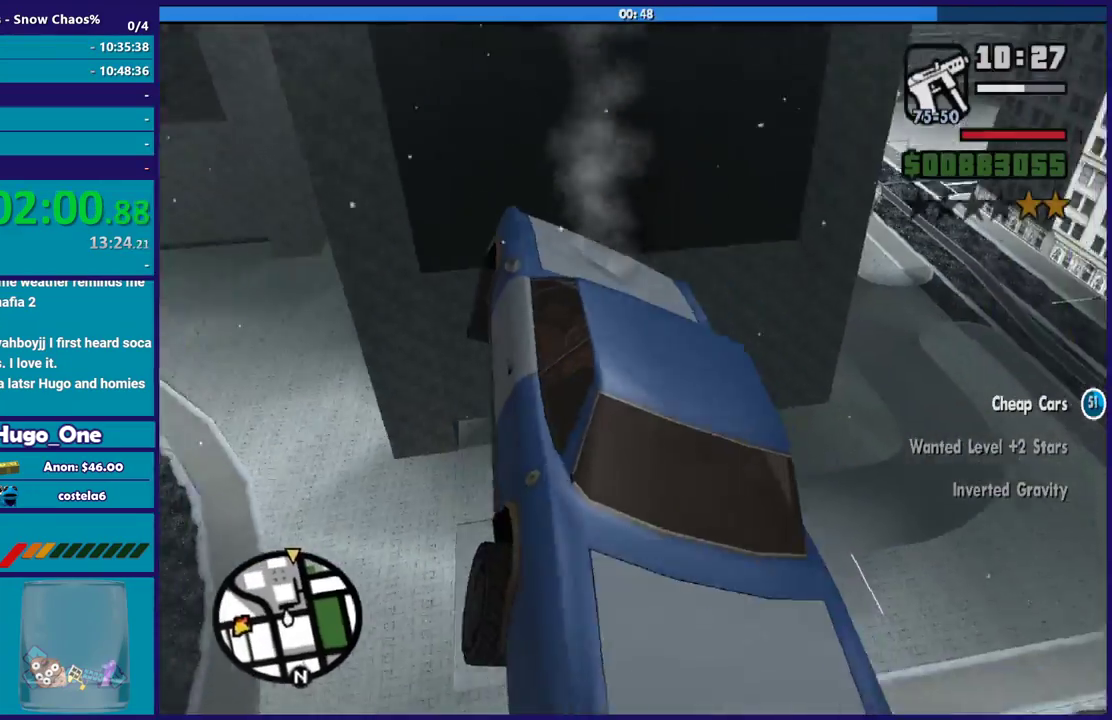
{"buttons": ["A"], "left_stick": "down-left", "right_stick": "center", "events": [[200, "left_stick", "down-left"], [200, "right_stick", "center"], [433, "A", "down"]]}
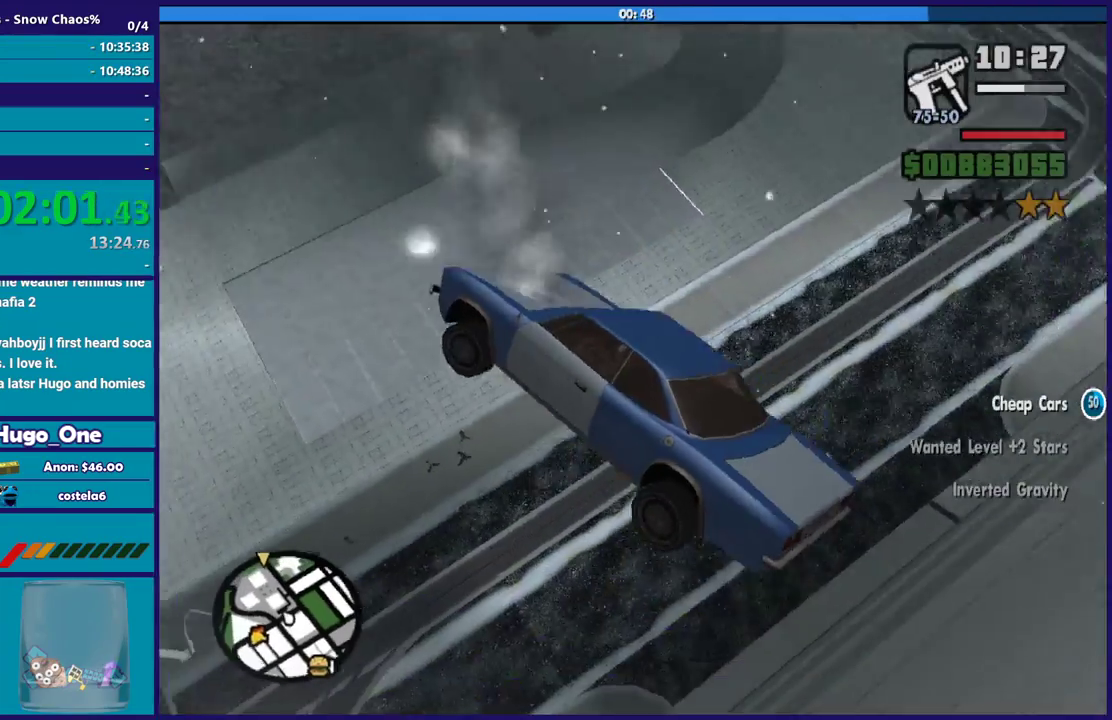
{"buttons": ["L3"], "left_stick": "down-left", "right_stick": "down-left"}
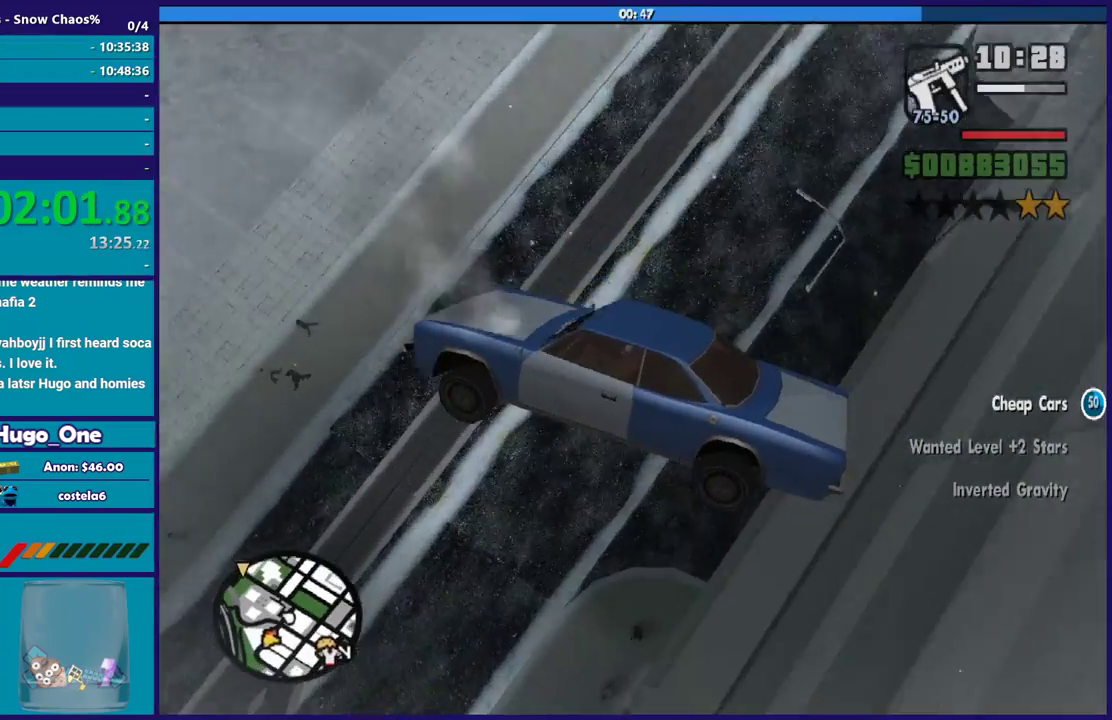
{"buttons": ["L3"], "left_stick": "down-left", "right_stick": "center", "events": [[33, "right_stick", "center"], [300, "right_stick", "down-left"], [367, "right_stick", "center"]]}
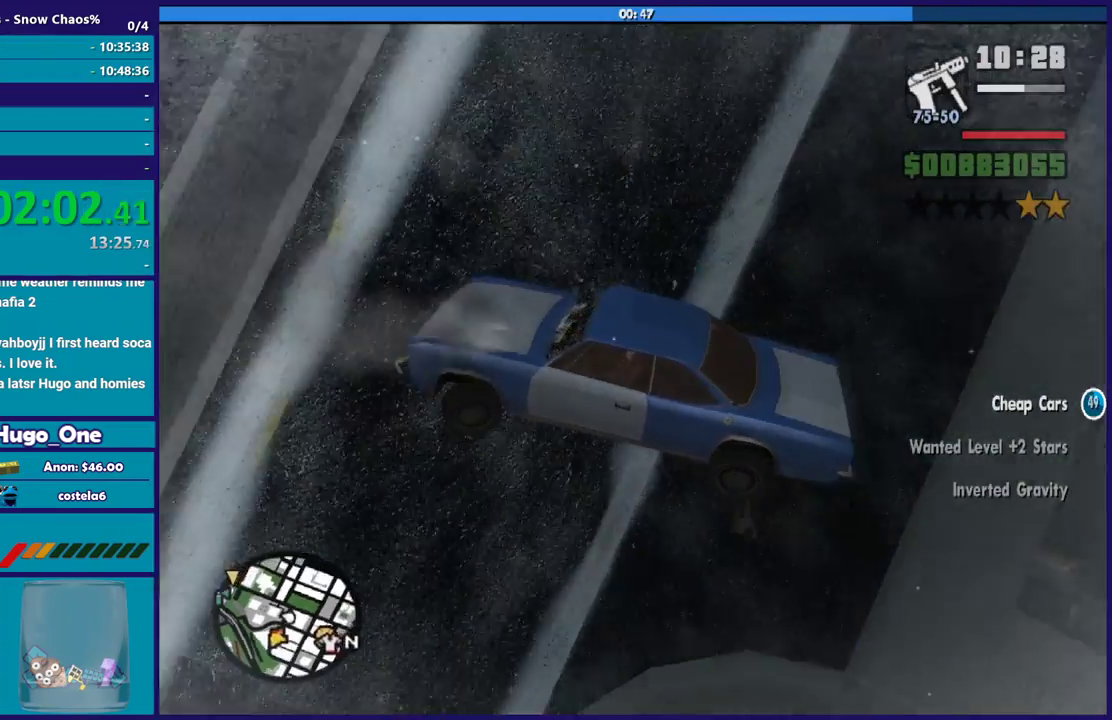
{"buttons": [], "left_stick": "right", "right_stick": "center"}
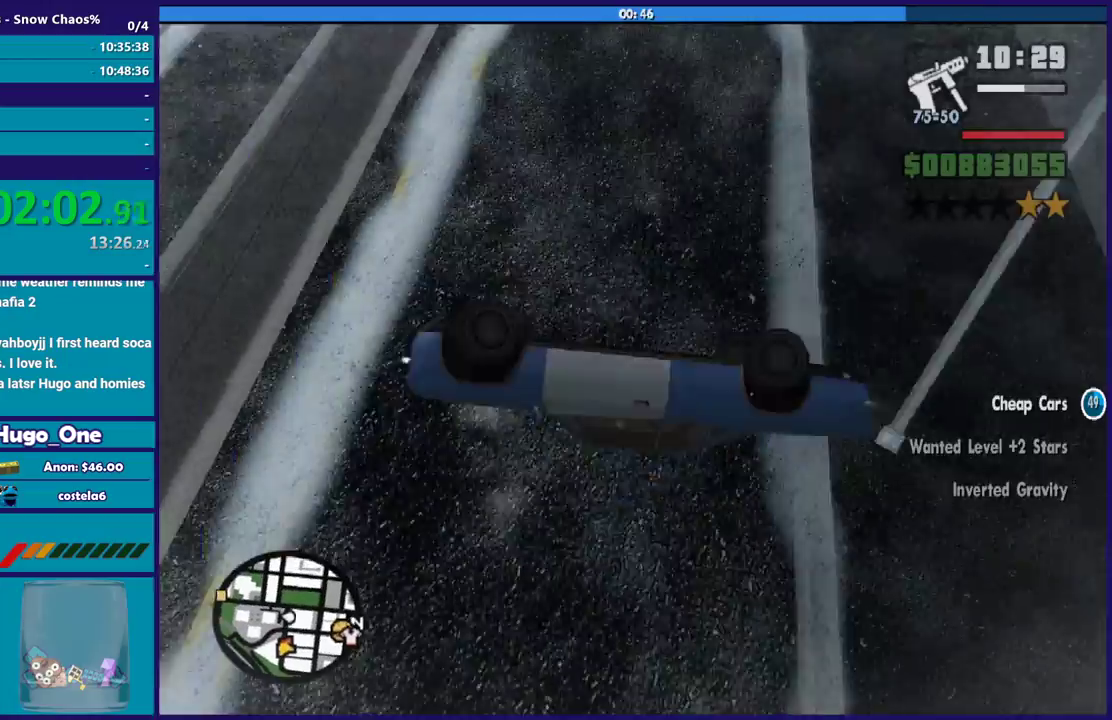
{"buttons": [], "left_stick": "right", "right_stick": "down-left", "events": [[34, "right_stick", "down-left"], [200, "left_stick", "up-right"], [301, "left_stick", "center"], [367, "left_stick", "down"], [367, "right_stick", "center"], [434, "right_stick", "down-left"], [467, "left_stick", "right"]]}
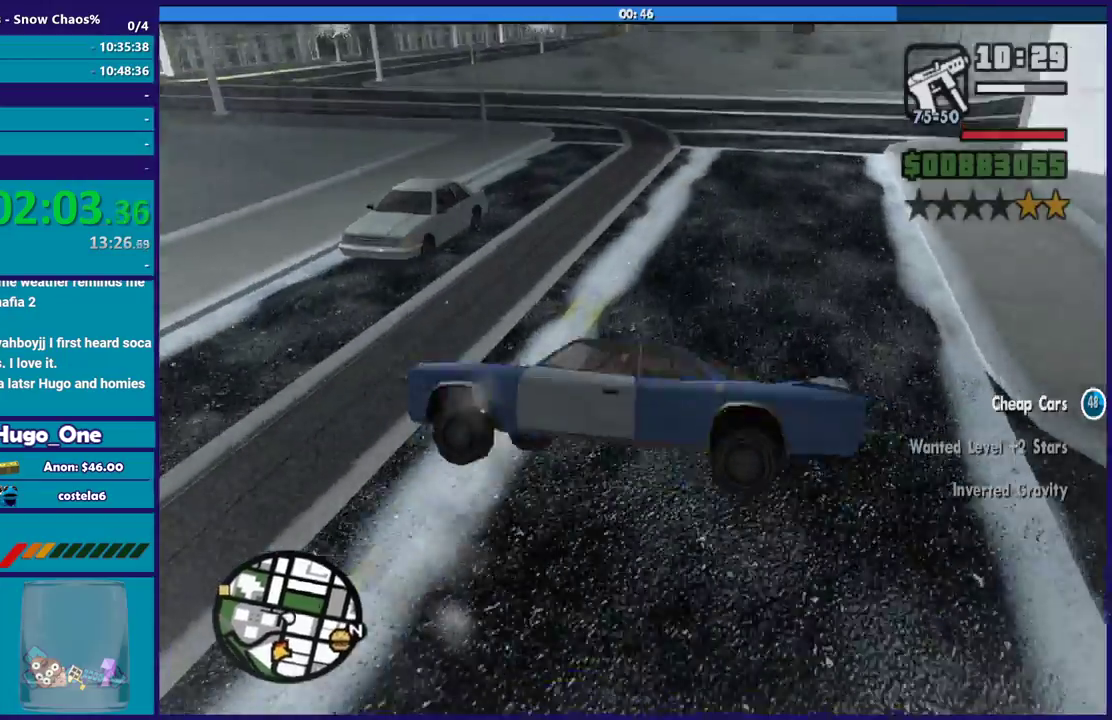
{"buttons": ["L2"], "left_stick": "right", "right_stick": "down-left", "events": [[333, "L2", "down"], [367, "left_stick", "up-right"], [434, "L2", "up"], [467, "left_stick", "right"], [500, "L2", "down"]]}
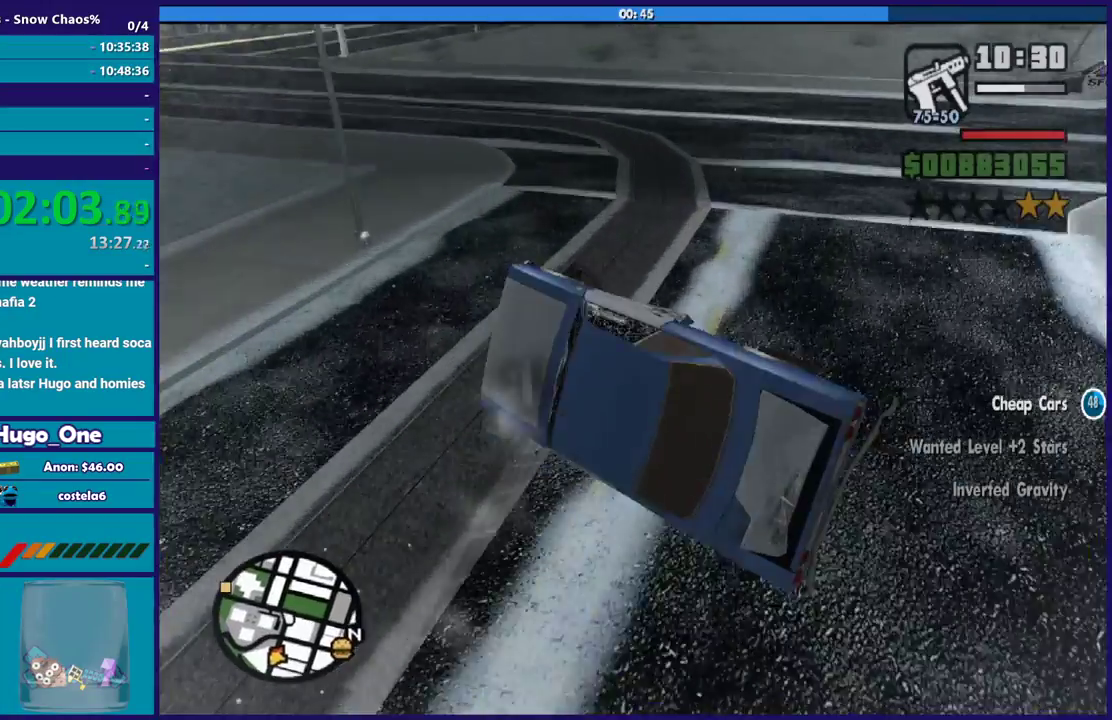
{"buttons": [], "left_stick": "left", "right_stick": "center", "events": [[34, "left_stick", "up-right"], [234, "right_stick", "center"], [401, "right_stick", "down"], [434, "L2", "up"], [434, "left_stick", "up-left"], [501, "left_stick", "left"], [501, "right_stick", "center"]]}
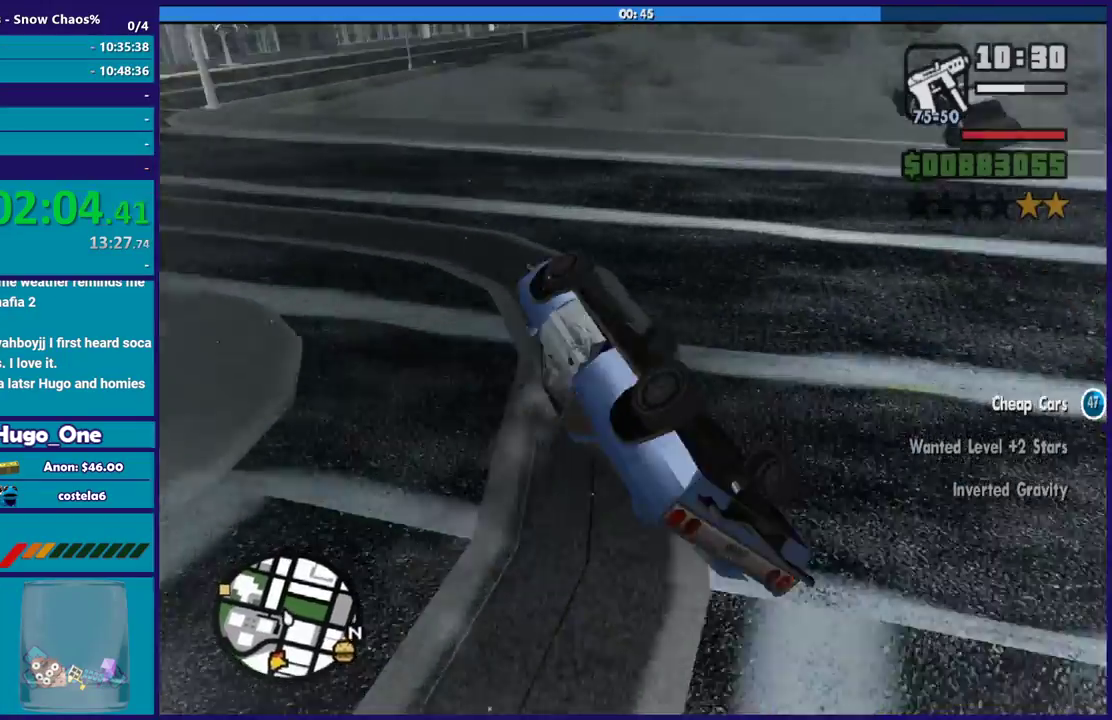
{"buttons": ["L3"], "left_stick": "left", "right_stick": "center"}
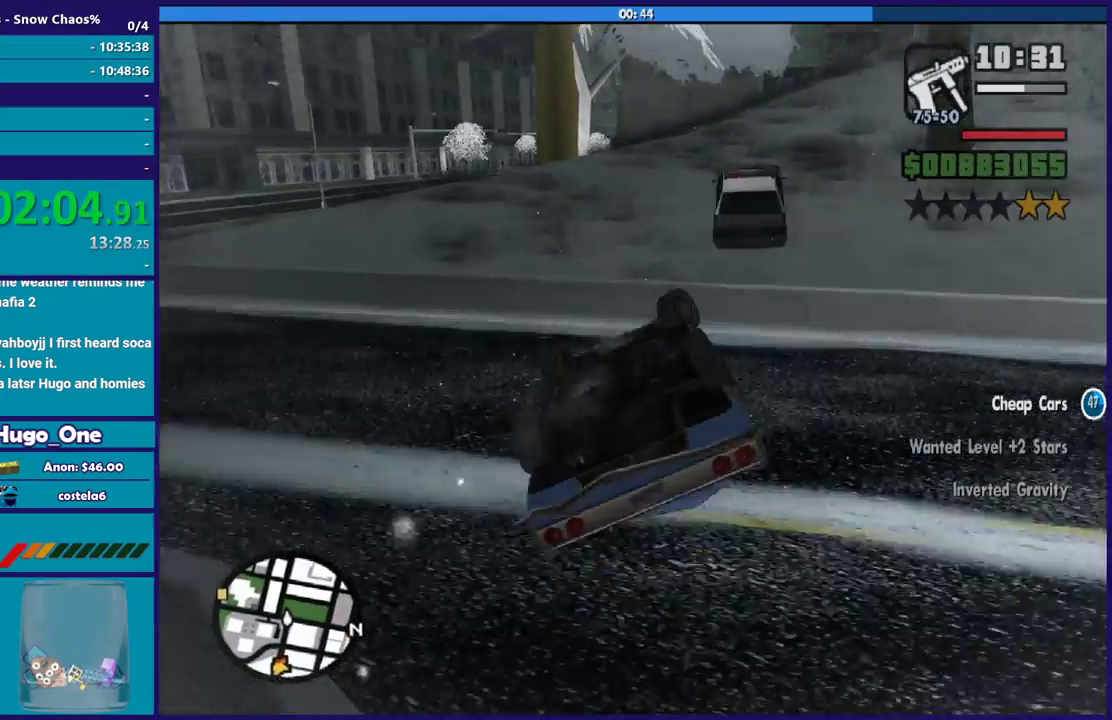
{"buttons": ["L3"], "left_stick": "left", "right_stick": "center", "events": []}
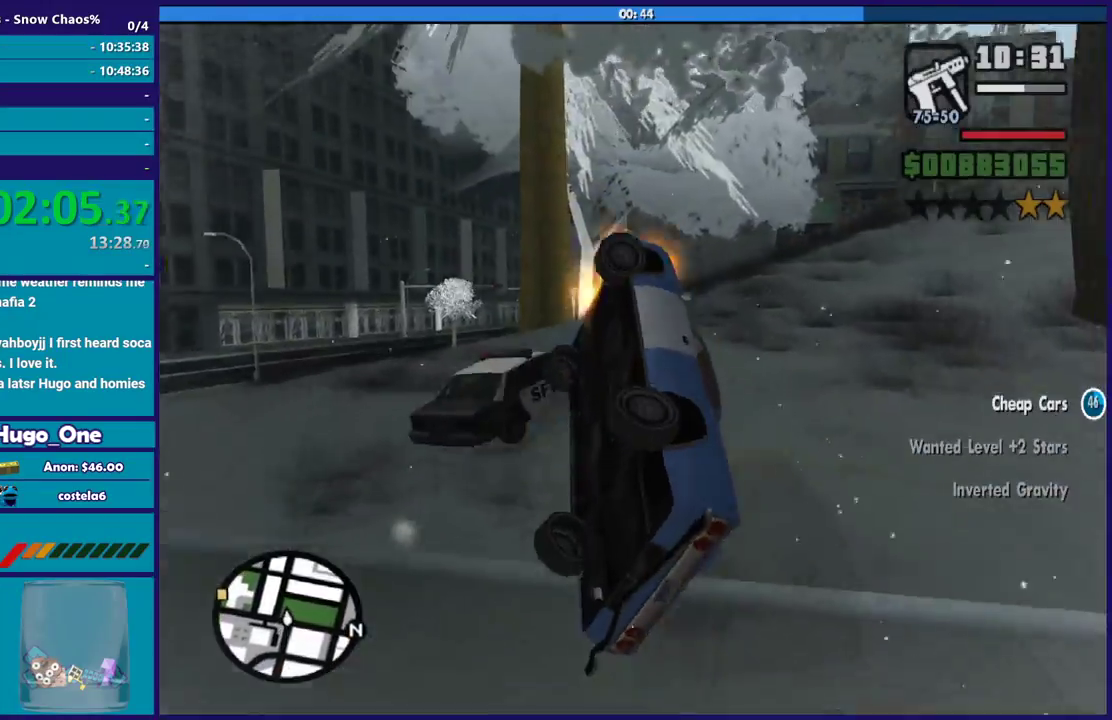
{"buttons": ["L3"], "left_stick": "left", "right_stick": "down-left", "events": [[267, "right_stick", "down"], [333, "right_stick", "down-left"]]}
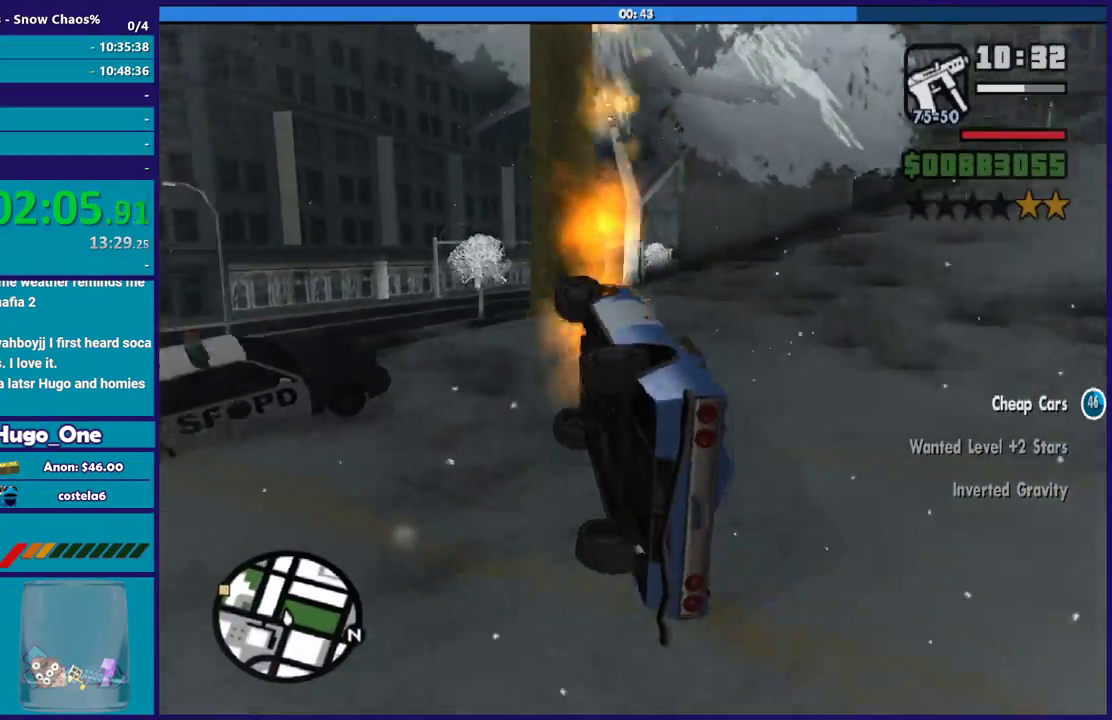
{"buttons": ["L3"], "left_stick": "left", "right_stick": "left", "events": [[267, "right_stick", "left"]]}
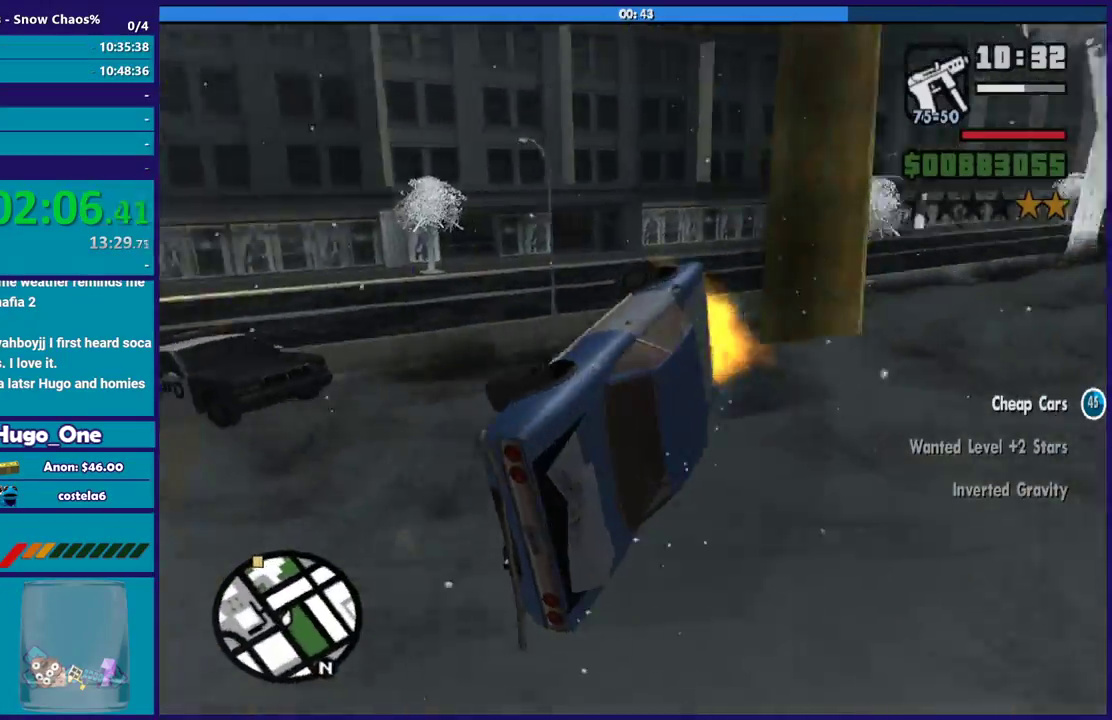
{"buttons": ["R2"], "left_stick": "left", "right_stick": "left"}
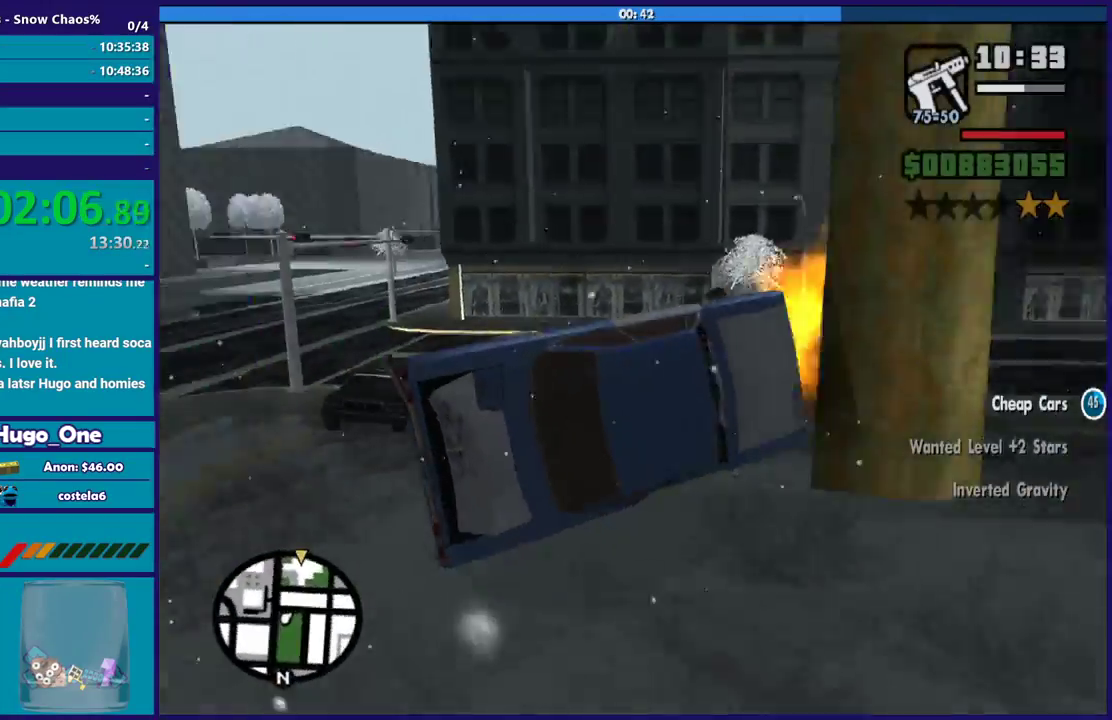
{"buttons": ["R2"], "left_stick": "up-left", "right_stick": "left", "events": [[301, "left_stick", "up-left"]]}
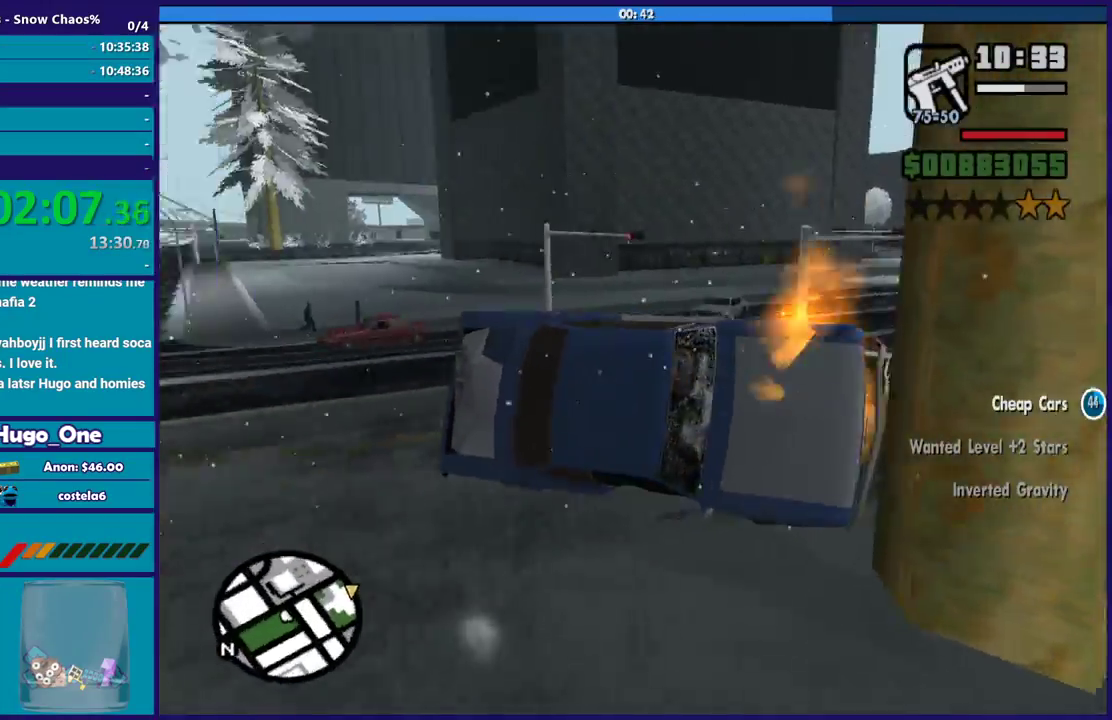
{"buttons": ["R2"], "left_stick": "up-left", "right_stick": "center", "events": [[67, "left_stick", "up"], [100, "right_stick", "center"], [133, "left_stick", "up-right"], [200, "left_stick", "right"], [400, "left_stick", "up-left"]]}
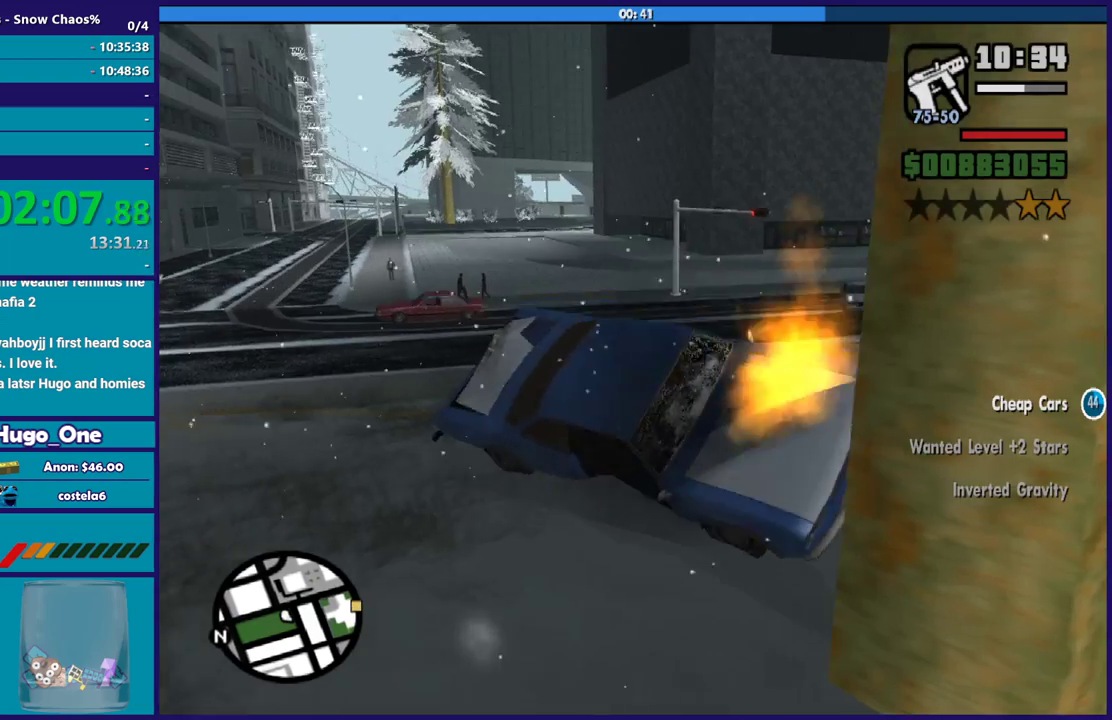
{"buttons": ["R2"], "left_stick": "down-left", "right_stick": "down-right", "events": [[34, "left_stick", "left"], [67, "right_stick", "right"], [201, "right_stick", "down-right"], [234, "left_stick", "down-left"]]}
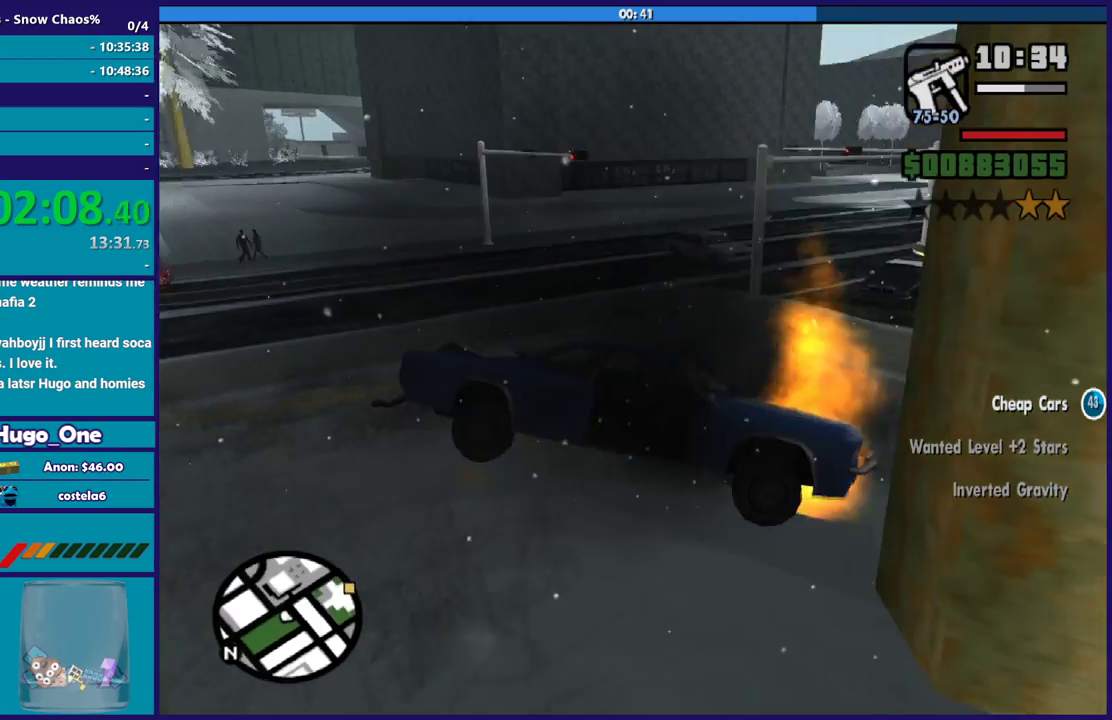
{"buttons": ["R2"], "left_stick": "down-left", "right_stick": "down", "events": [[67, "right_stick", "up-right"], [233, "right_stick", "center"], [300, "right_stick", "down"]]}